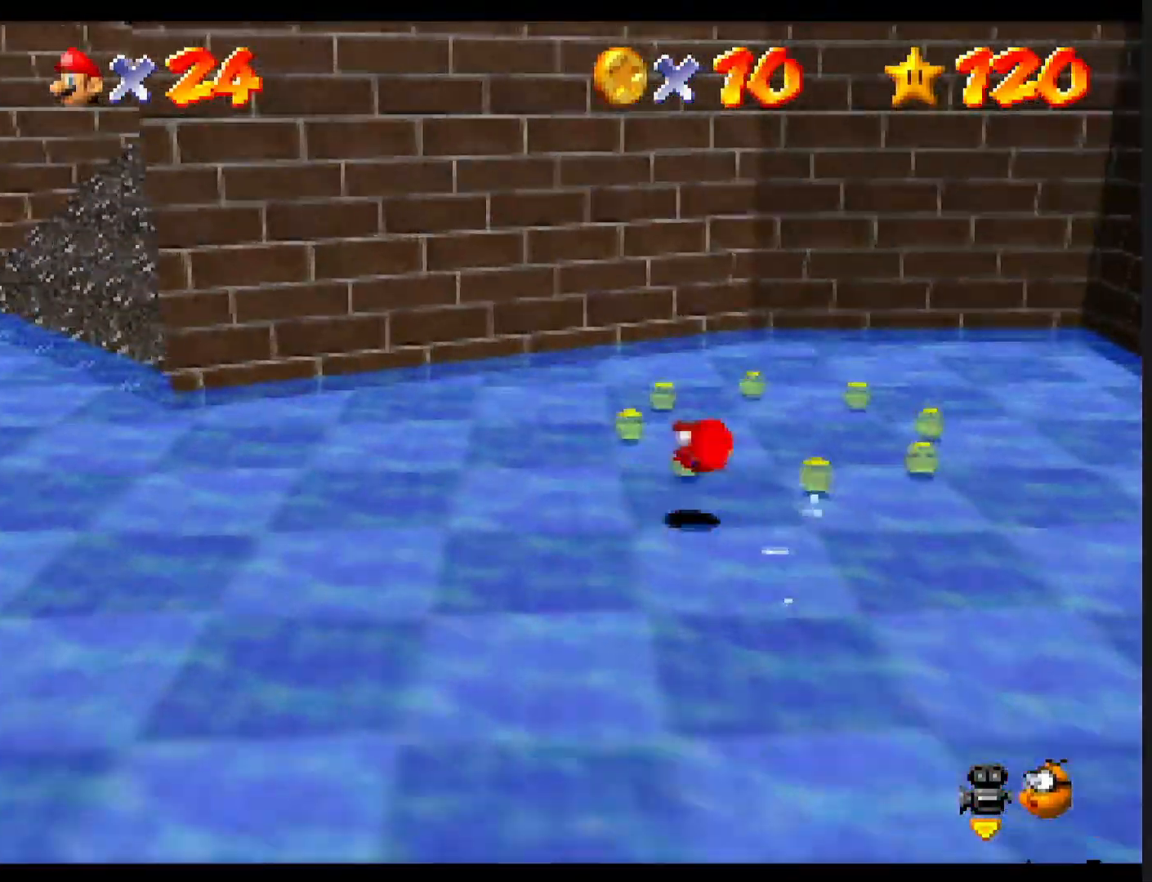
Gameplay with a controller (Nintendo layout); each line is a JSON object with the inputs held at the frame after it. "events" lists button and stick changes between this image and that frame as [ms after this image, input, new state], when the widget could be followed in between. Not read: L1 L3 R3.
{"buttons": [], "left_stick": "up", "events": []}
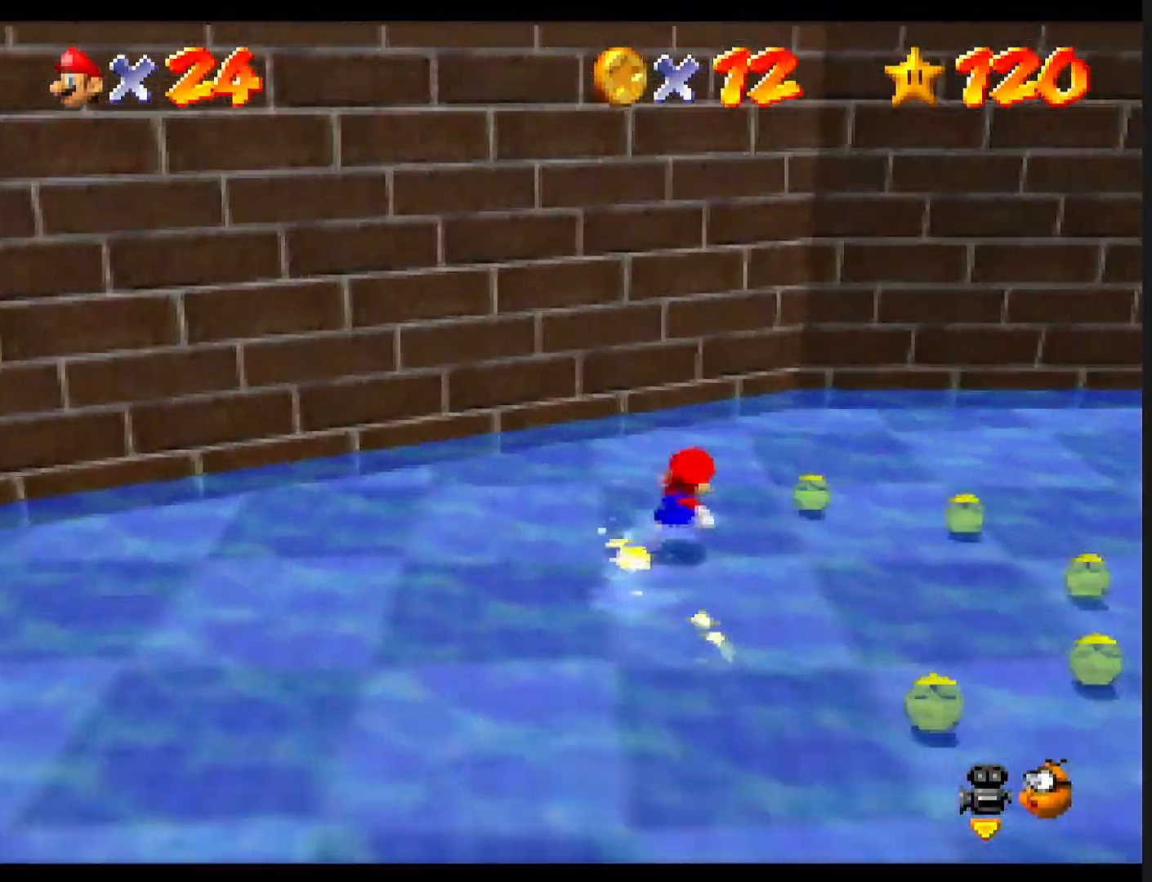
{"buttons": [], "left_stick": "down-right", "events": [[33, "left_stick", "up-right"], [167, "left_stick", "right"], [333, "left_stick", "down-right"]]}
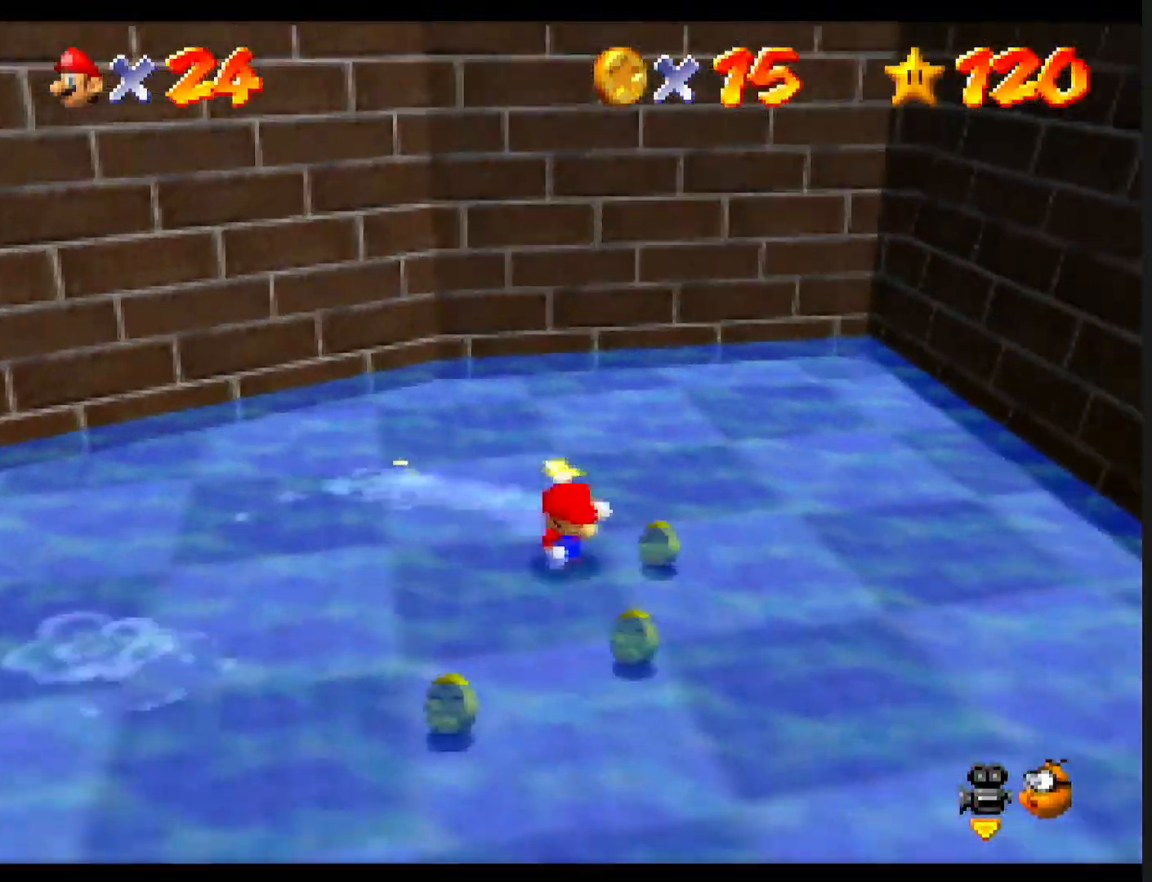
{"buttons": [], "left_stick": "left", "events": [[67, "left_stick", "down"], [167, "left_stick", "down-left"], [433, "left_stick", "left"]]}
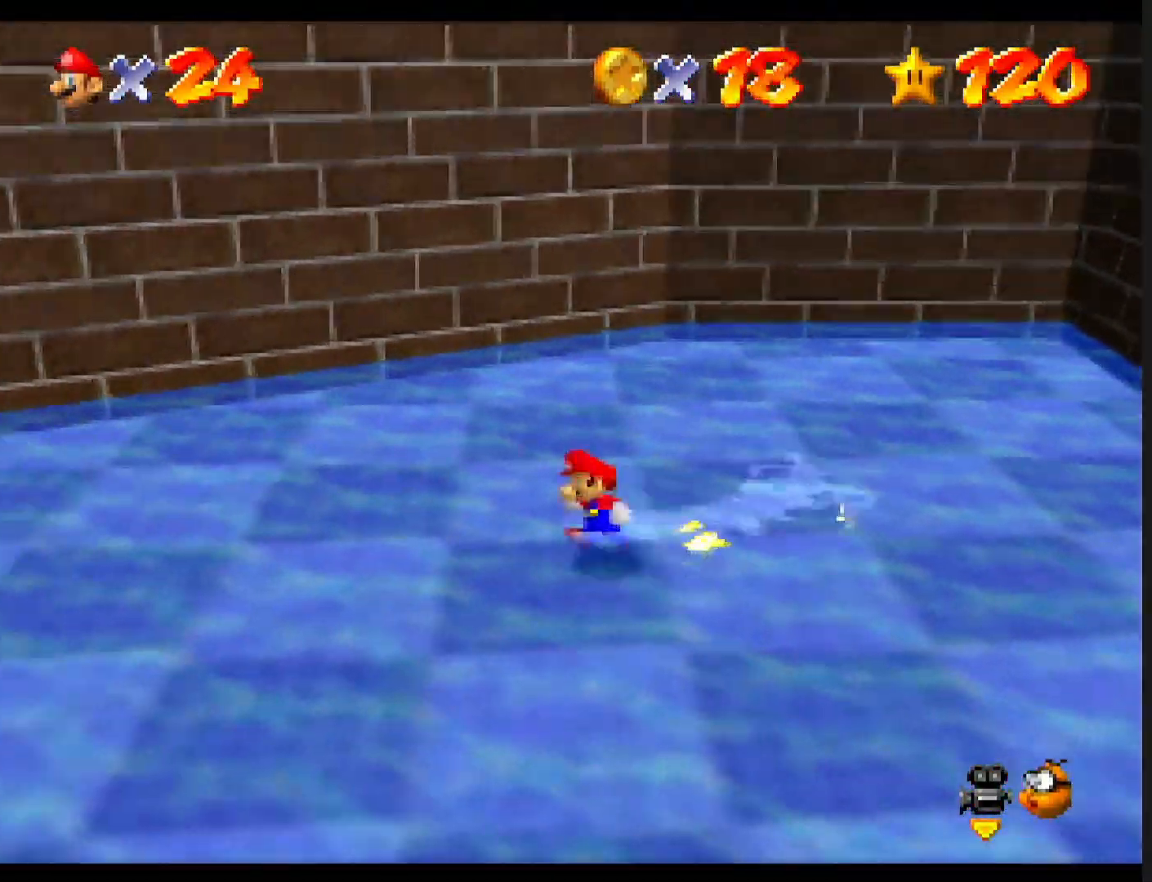
{"buttons": ["A"], "left_stick": "down-left", "events": [[67, "B", "down"], [167, "B", "up"], [467, "B", "down"], [500, "A", "down"], [500, "B", "up"], [500, "left_stick", "down-left"]]}
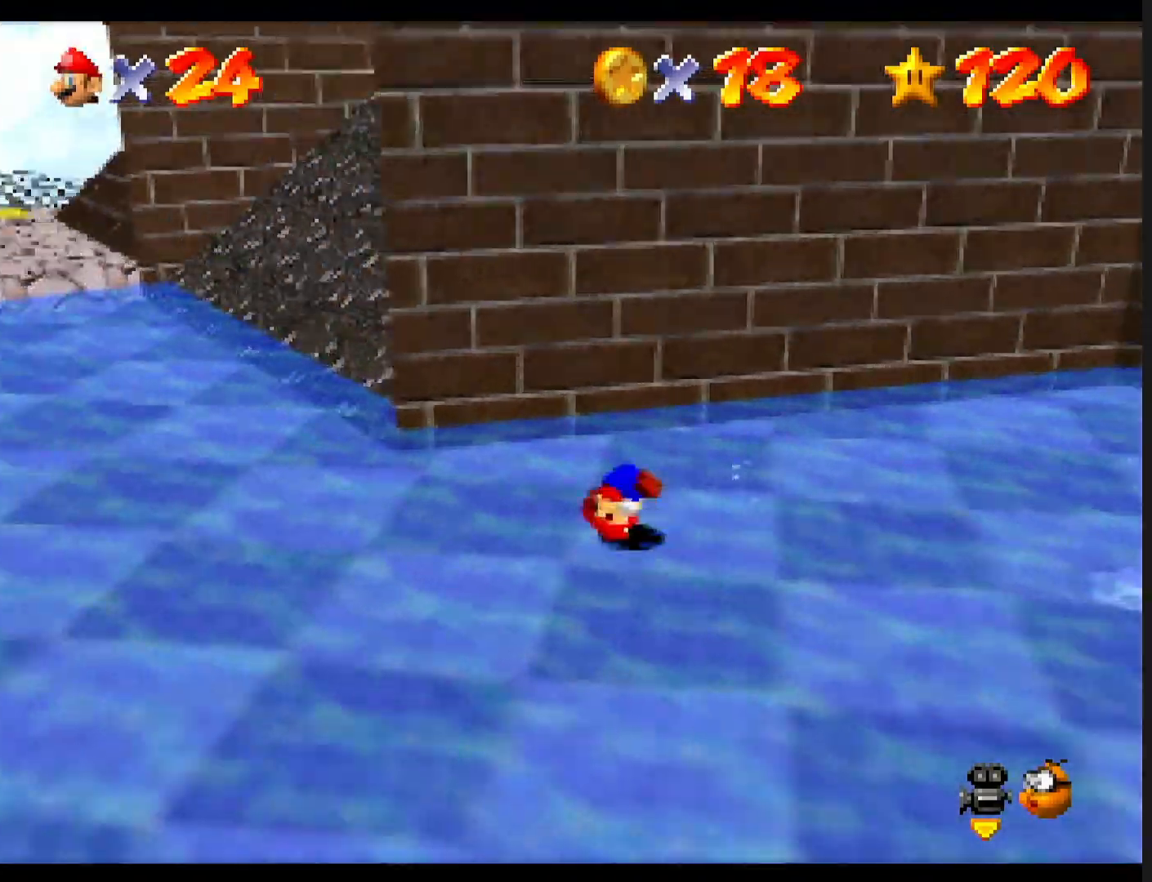
{"buttons": [], "left_stick": "up", "events": [[33, "A", "up"], [100, "left_stick", "left"], [233, "left_stick", "up-left"], [467, "left_stick", "up"]]}
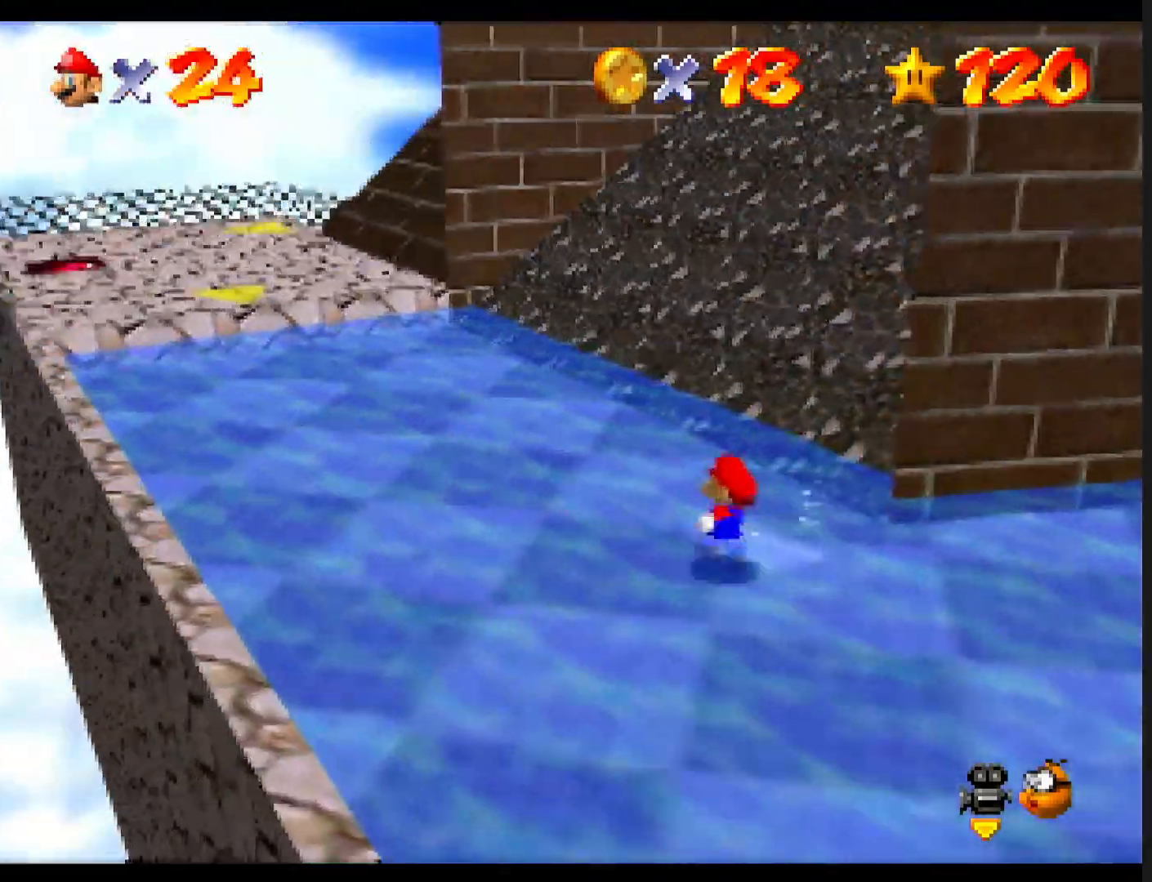
{"buttons": ["A", "Z"], "left_stick": "up-right", "events": [[167, "left_stick", "up-right"], [300, "Z", "down"], [367, "A", "down"]]}
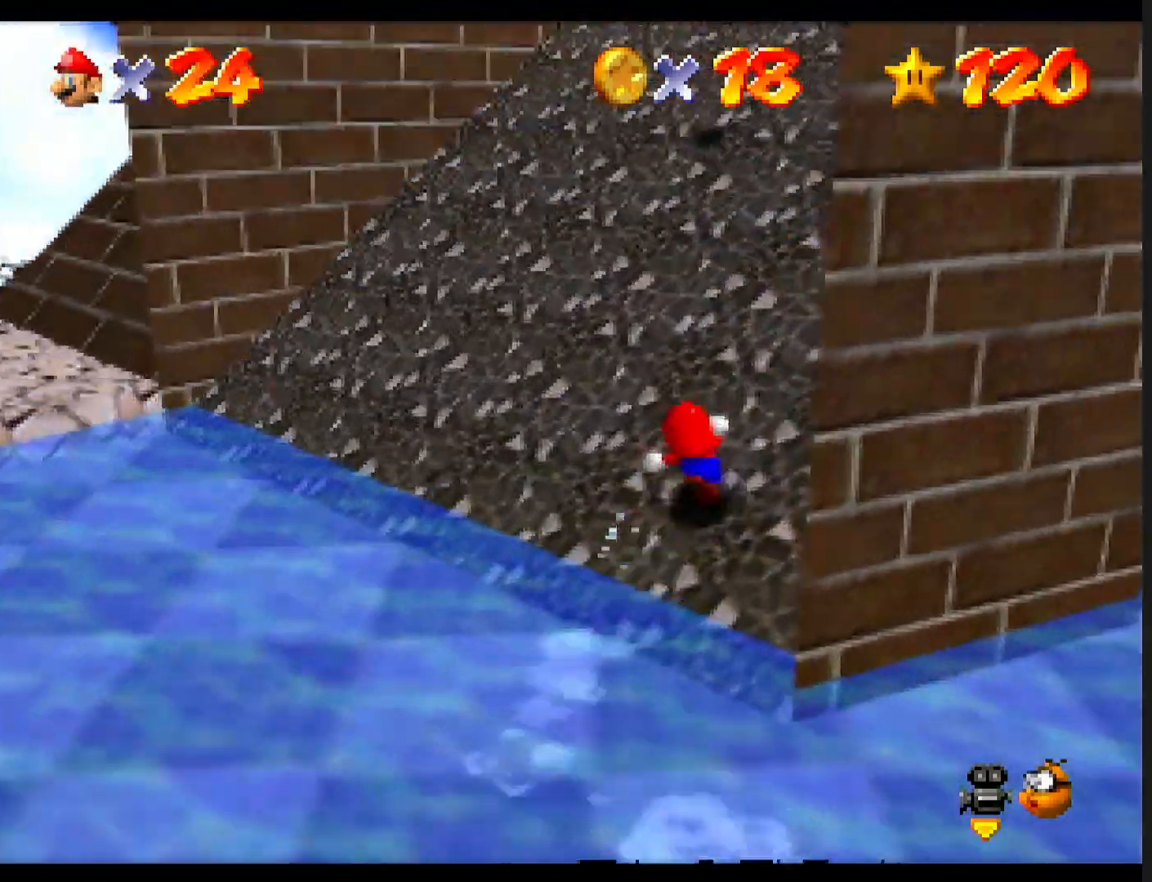
{"buttons": ["A", "B"], "left_stick": "up", "events": [[33, "A", "up"], [33, "left_stick", "up"], [100, "Z", "up"], [467, "A", "down"], [500, "B", "down"]]}
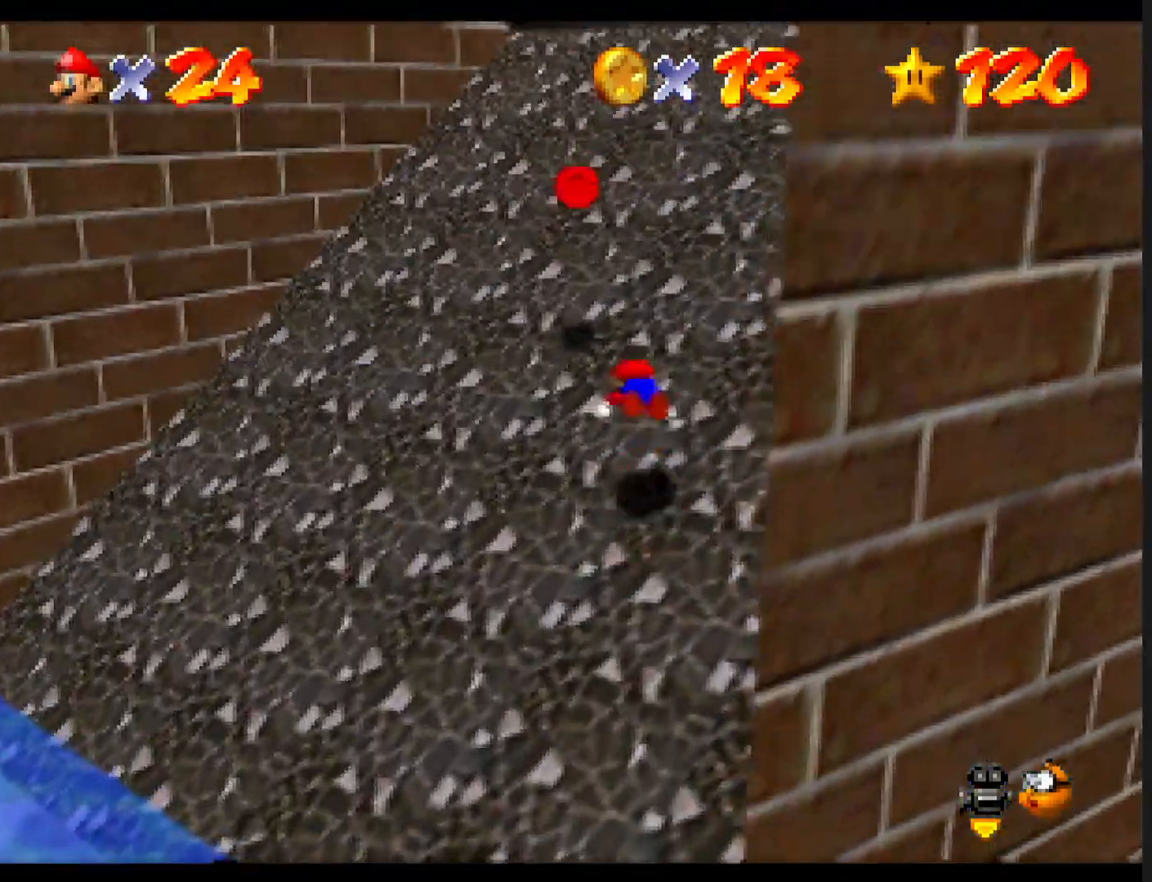
{"buttons": [], "left_stick": "down-left", "events": [[133, "A", "up"], [133, "B", "up"], [300, "left_stick", "center"], [500, "left_stick", "down-left"]]}
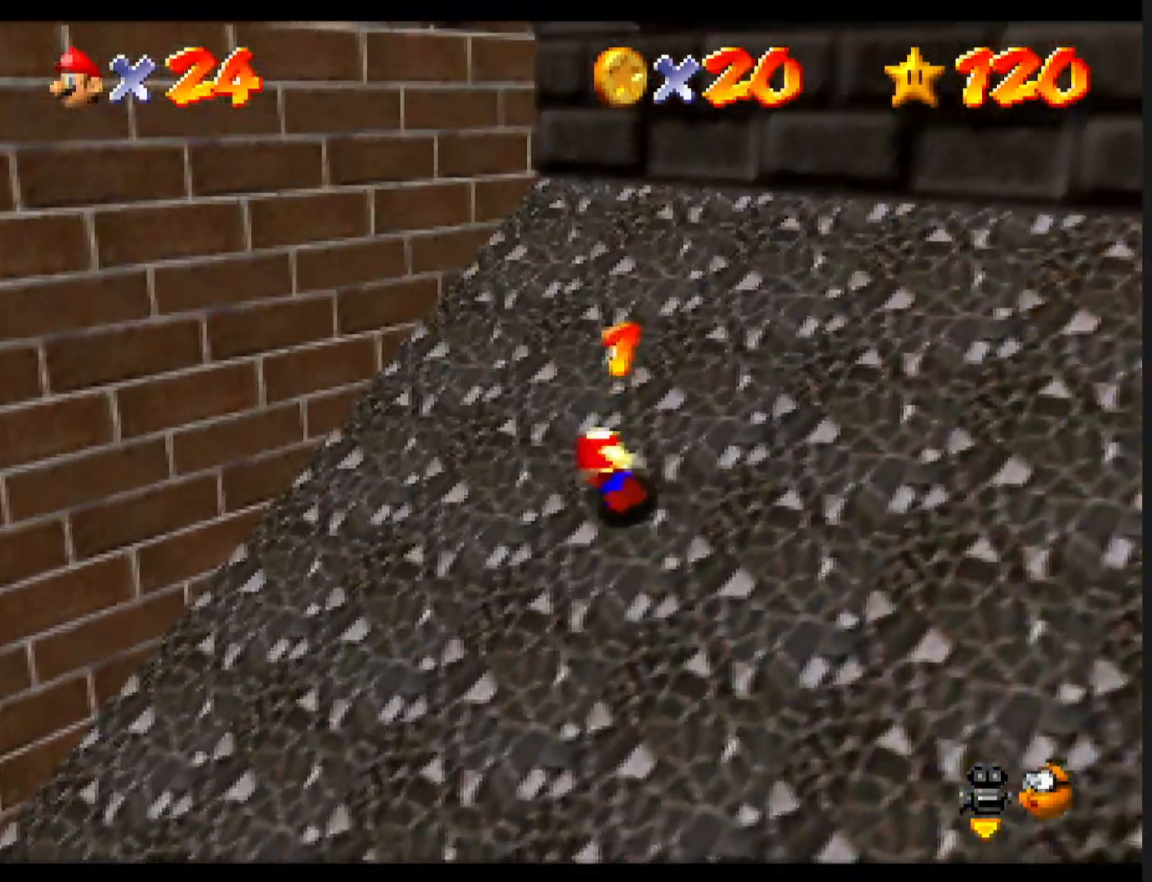
{"buttons": [], "left_stick": "down-left", "events": []}
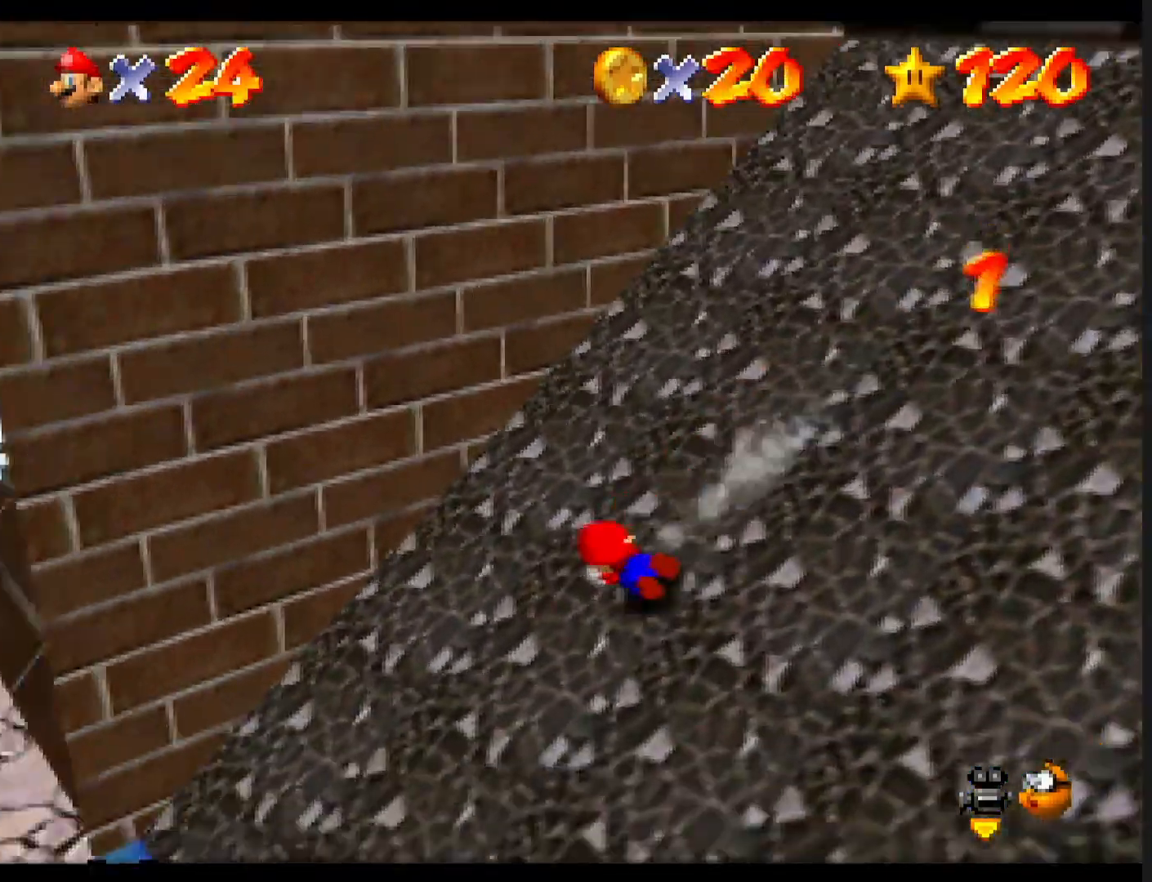
{"buttons": [], "left_stick": "up-left", "events": [[500, "left_stick", "up-left"]]}
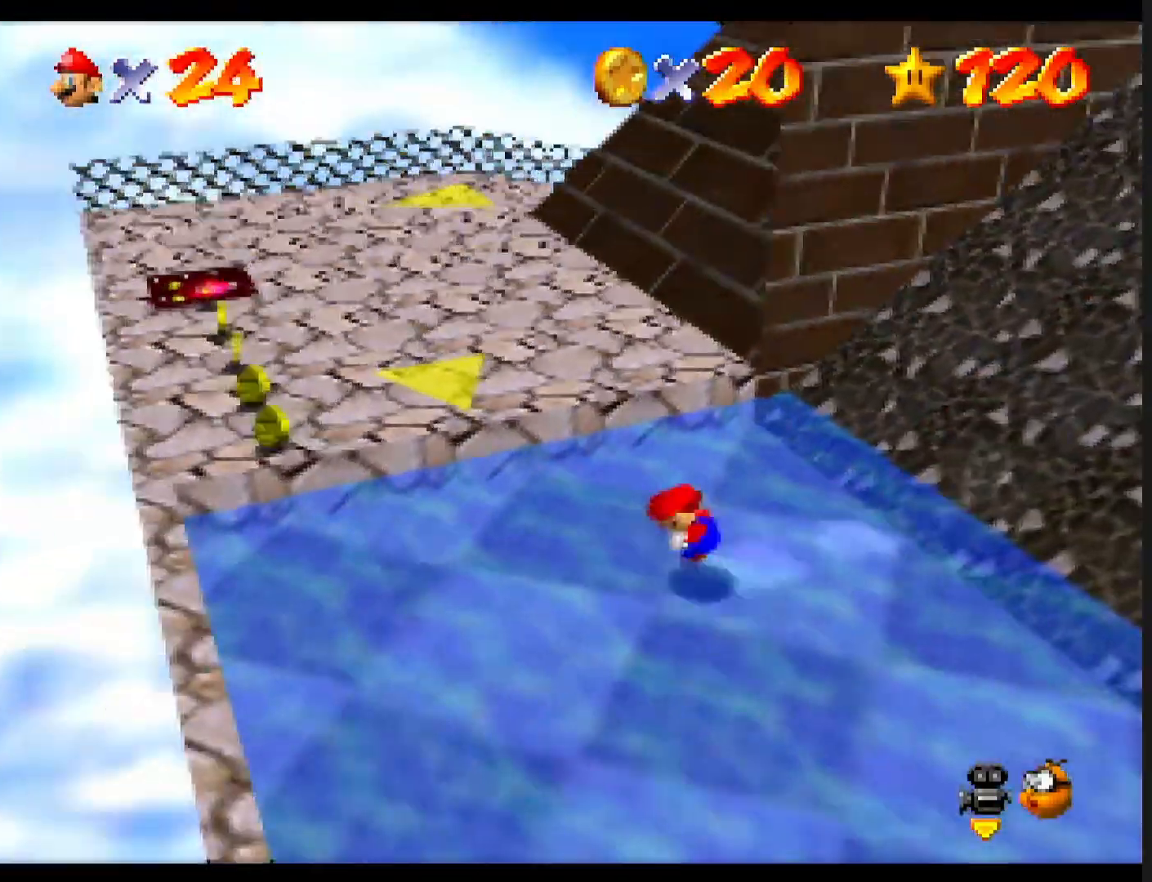
{"buttons": [], "left_stick": "up-left", "events": [[33, "A", "down"], [200, "A", "up"]]}
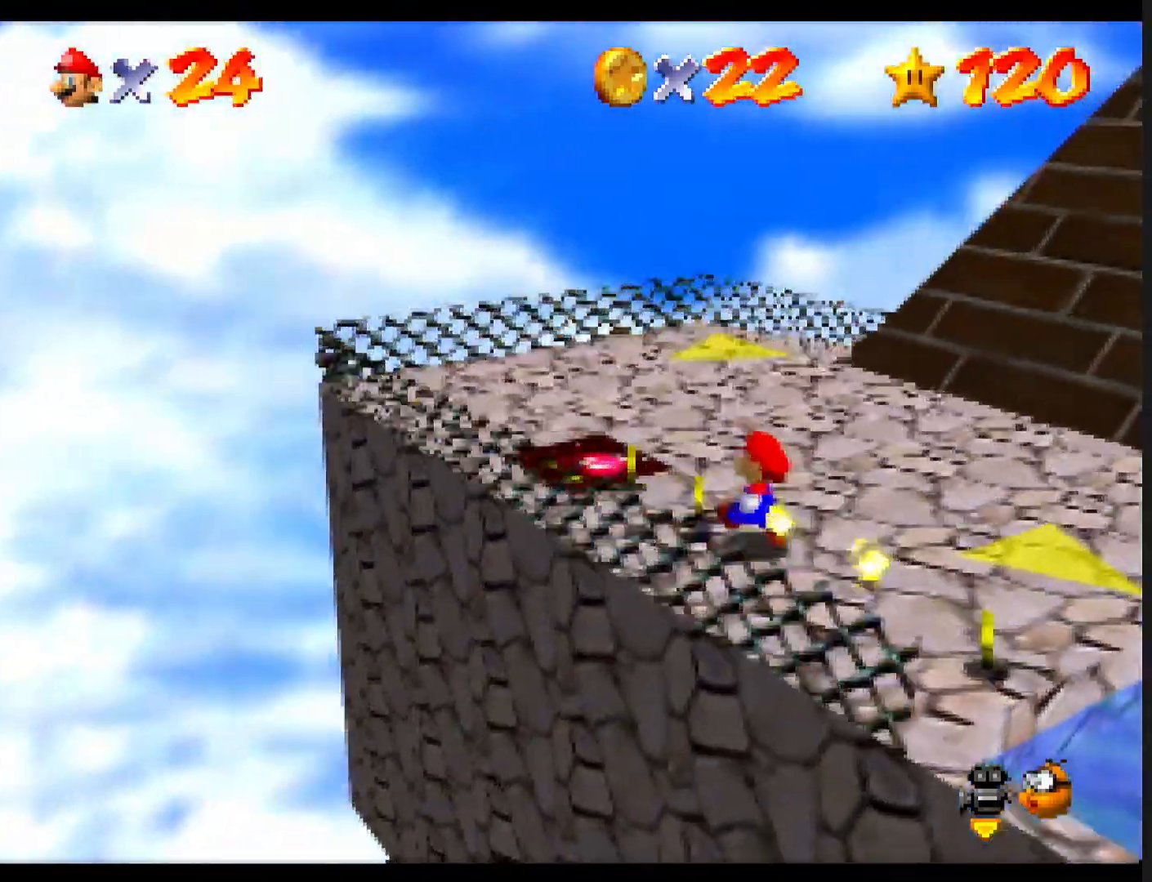
{"buttons": [], "left_stick": "up", "events": [[400, "left_stick", "up"]]}
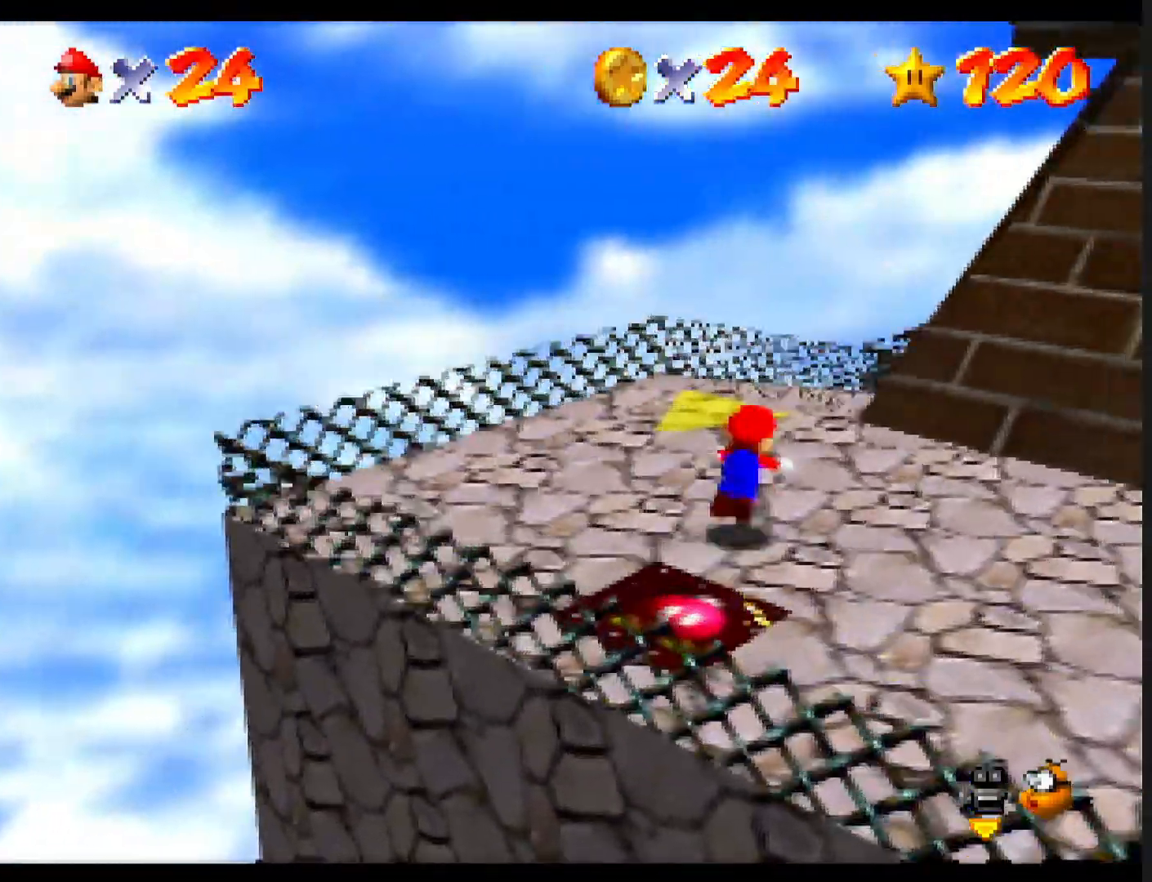
{"buttons": ["A"], "left_stick": "up", "events": [[67, "B", "down"], [167, "B", "up"], [467, "B", "down"], [500, "A", "down"], [500, "B", "up"]]}
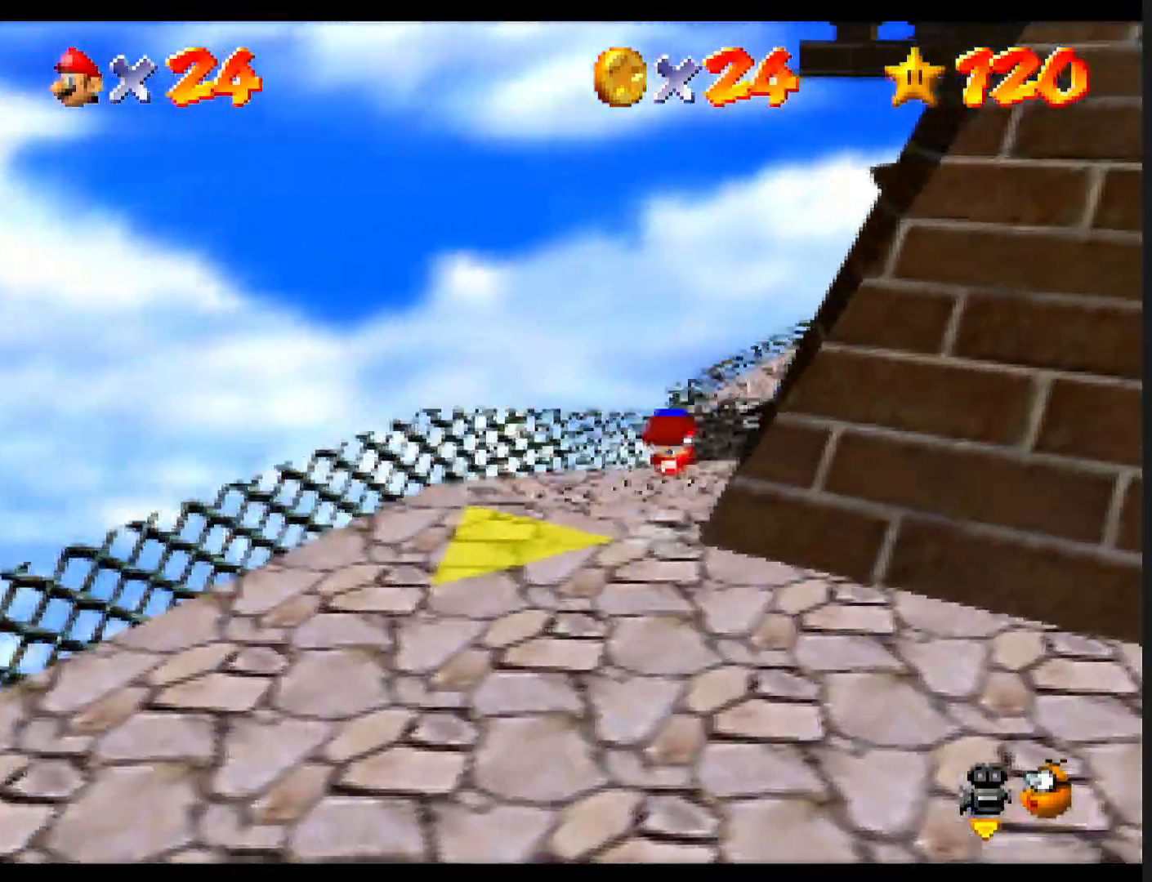
{"buttons": [], "left_stick": "up", "events": [[67, "A", "up"]]}
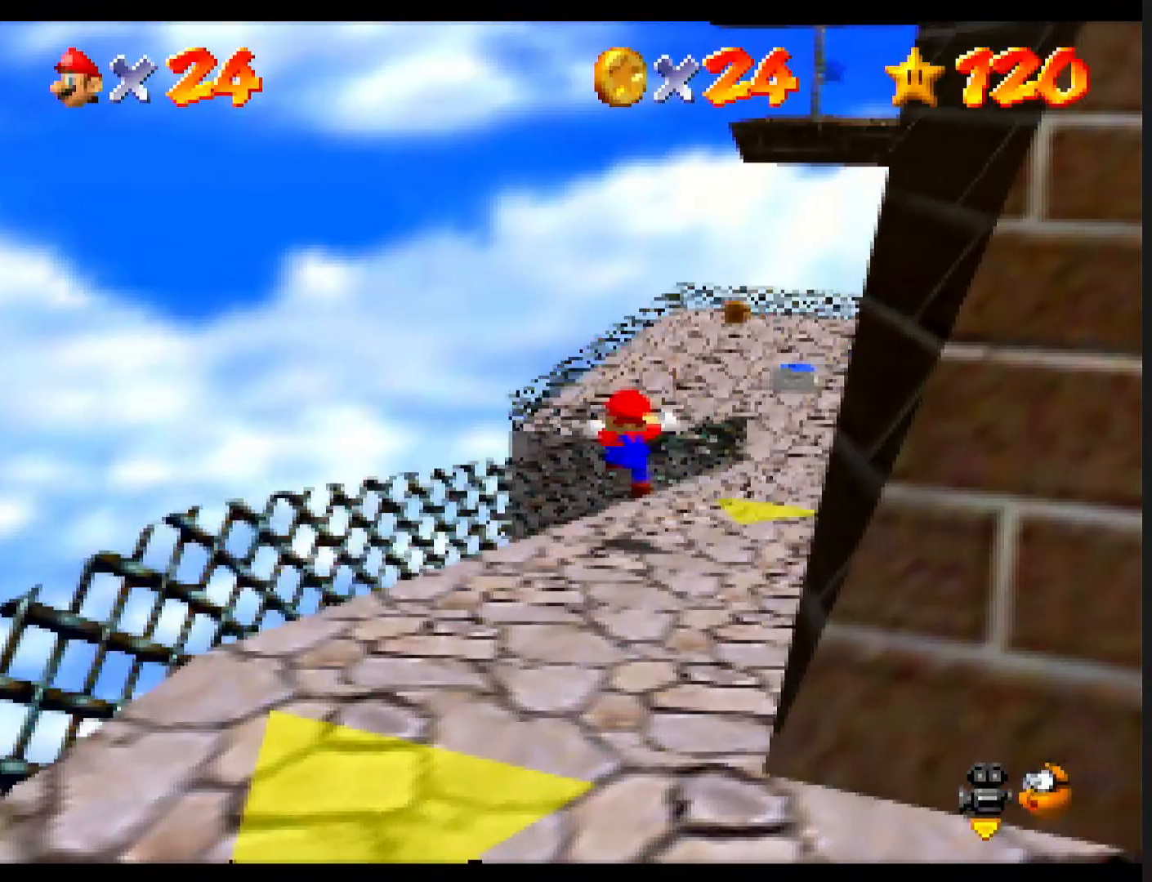
{"buttons": [], "left_stick": "up", "events": [[300, "B", "down"], [467, "B", "up"]]}
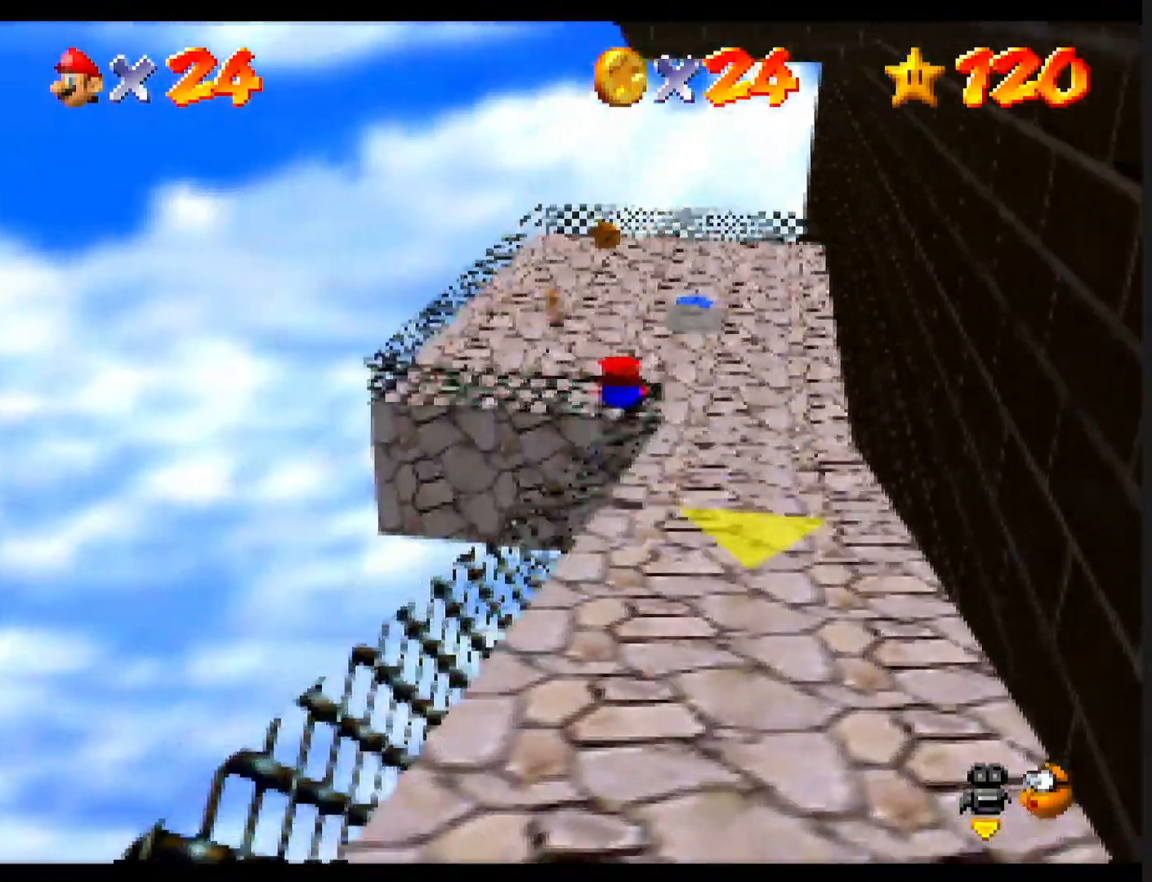
{"buttons": ["B"], "left_stick": "up-right", "events": [[133, "left_stick", "up-right"], [500, "B", "down"]]}
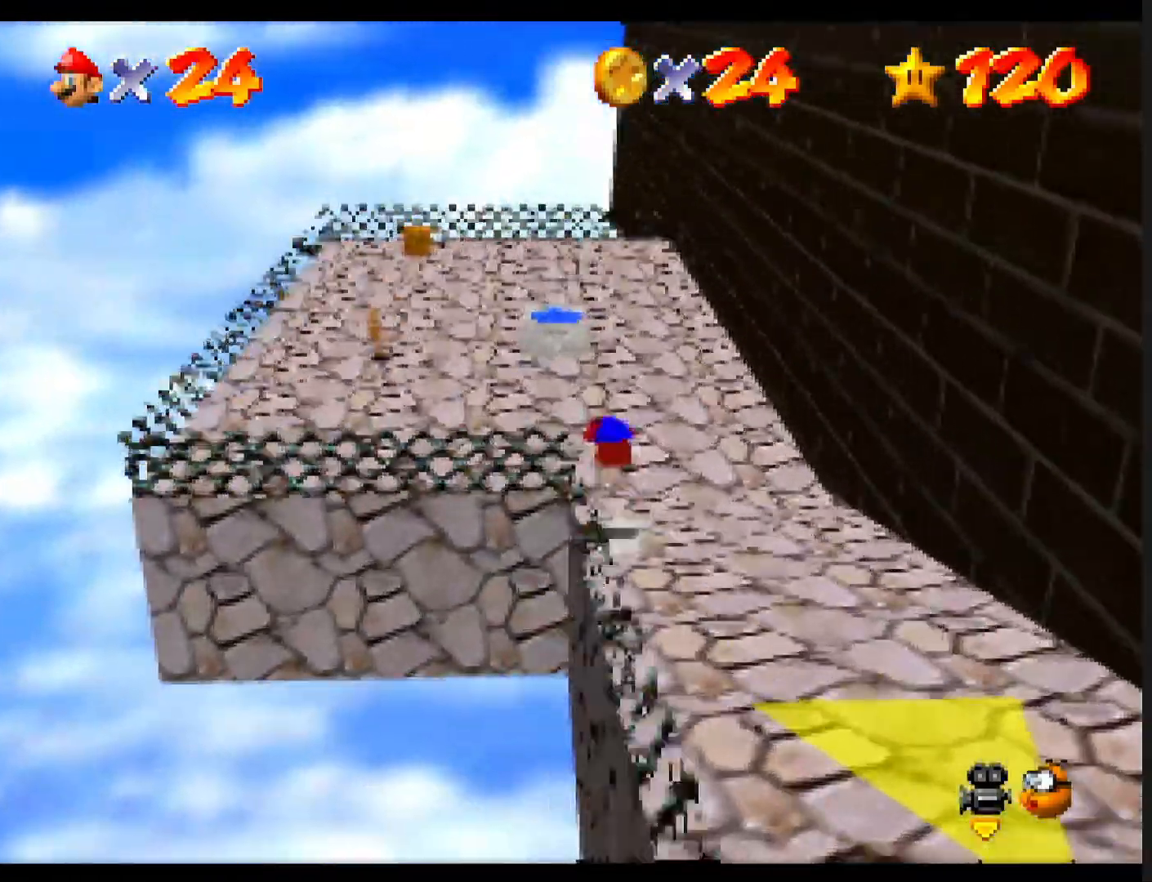
{"buttons": [], "left_stick": "up", "events": [[33, "A", "down"], [33, "left_stick", "up"], [67, "B", "up"], [100, "A", "up"]]}
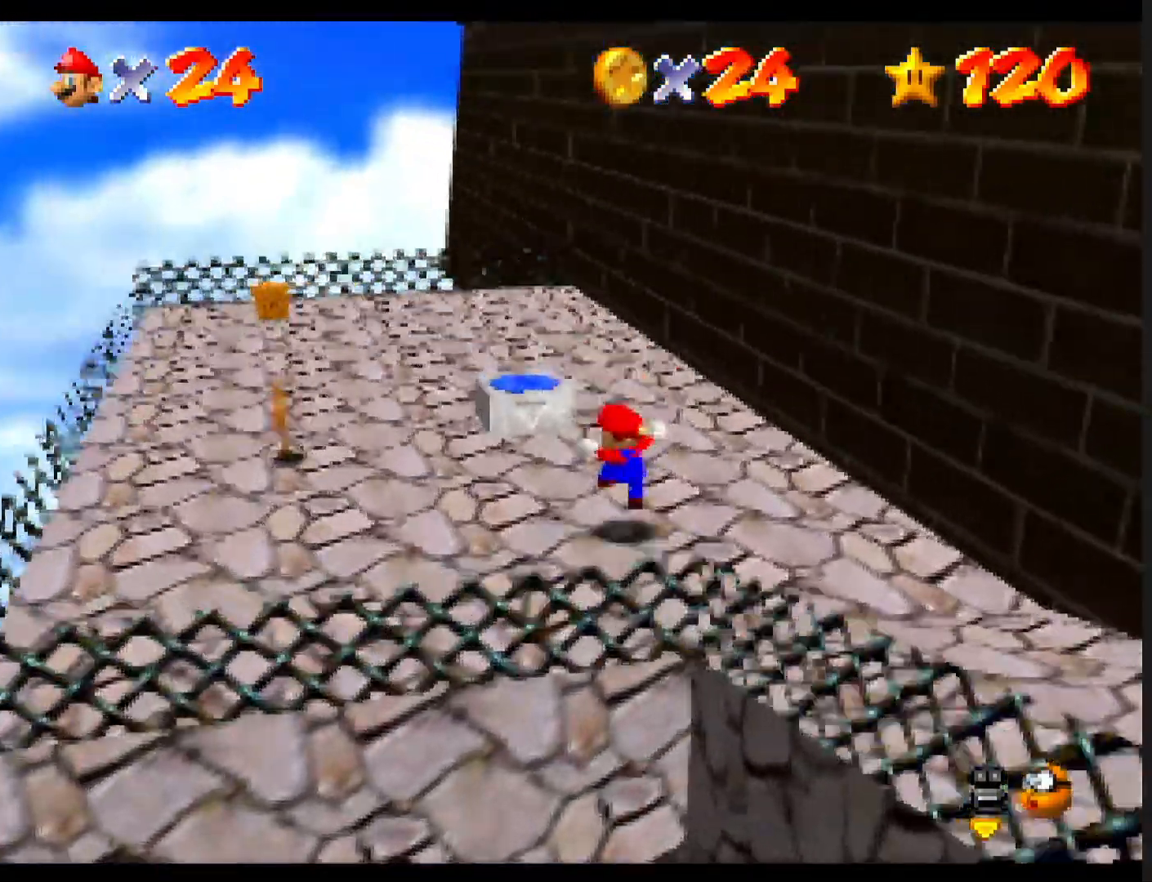
{"buttons": [], "left_stick": "up-left", "events": [[100, "left_stick", "up-left"], [233, "A", "down"], [300, "A", "up"]]}
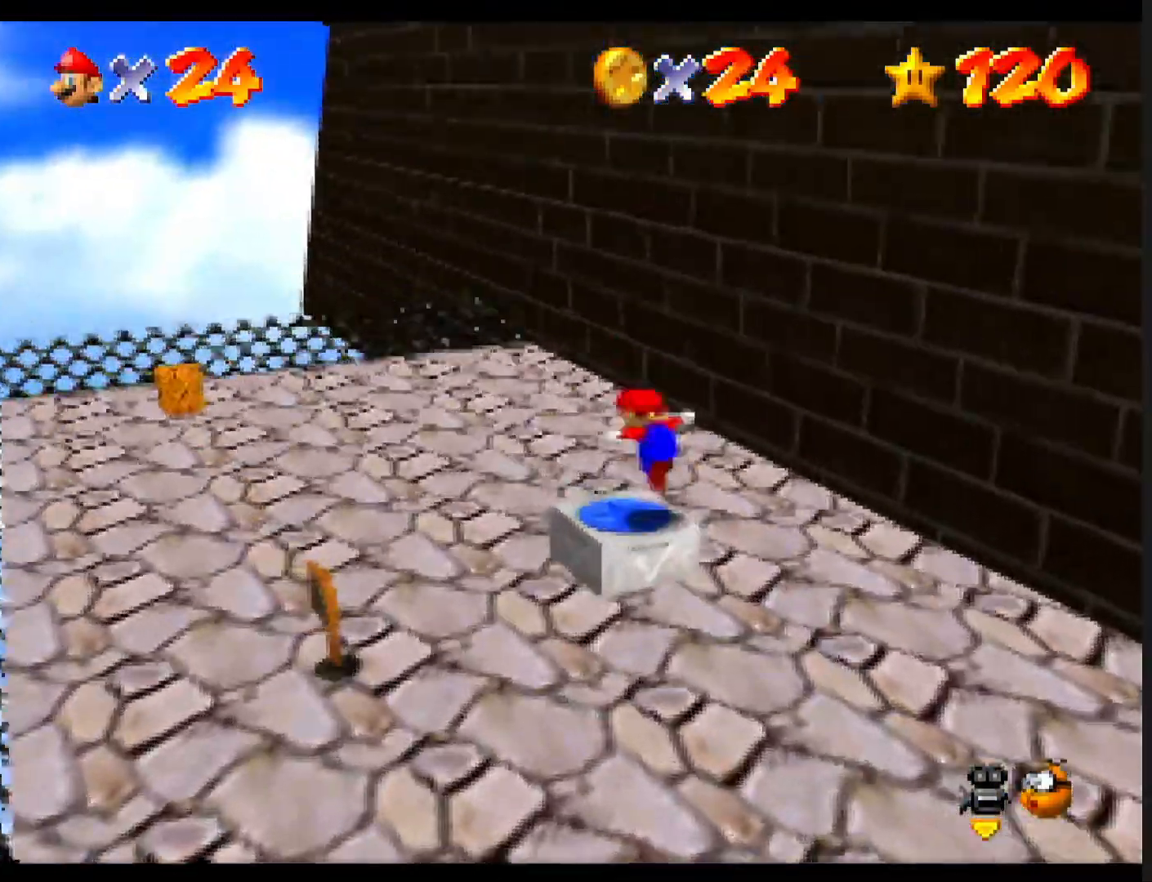
{"buttons": [], "left_stick": "up-left", "events": [[67, "Z", "down"], [267, "Z", "up"], [267, "left_stick", "center"], [500, "left_stick", "up-left"]]}
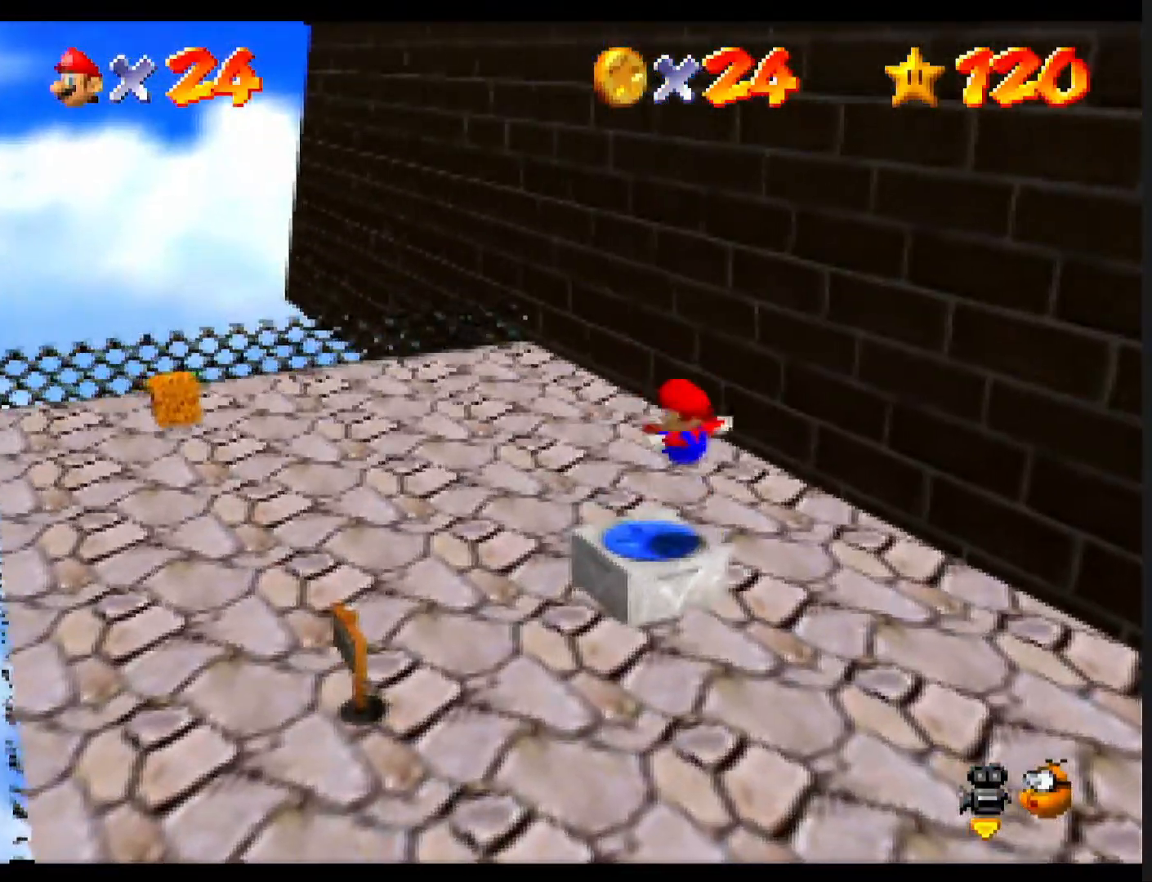
{"buttons": [], "left_stick": "up-left", "events": []}
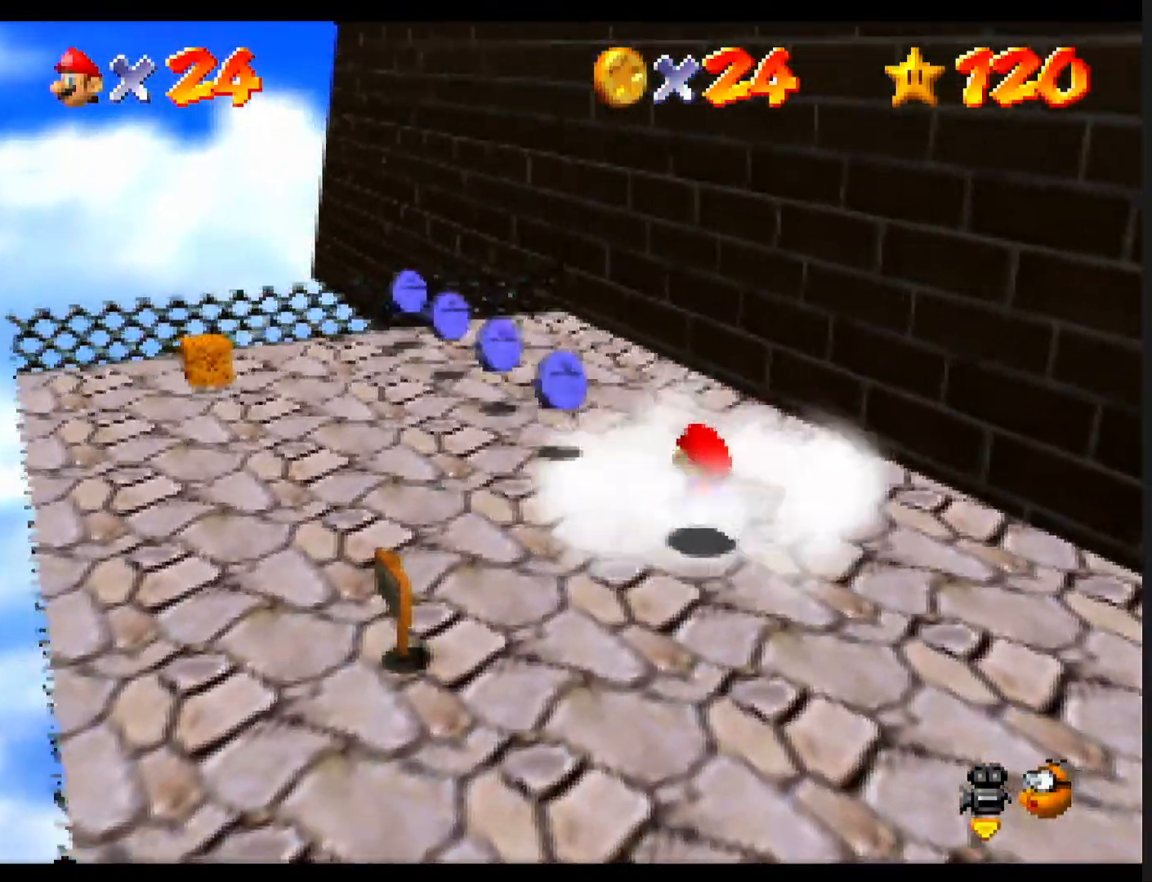
{"buttons": [], "left_stick": "up-left", "events": [[200, "A", "down"], [233, "B", "down"], [333, "A", "up"], [400, "B", "up"]]}
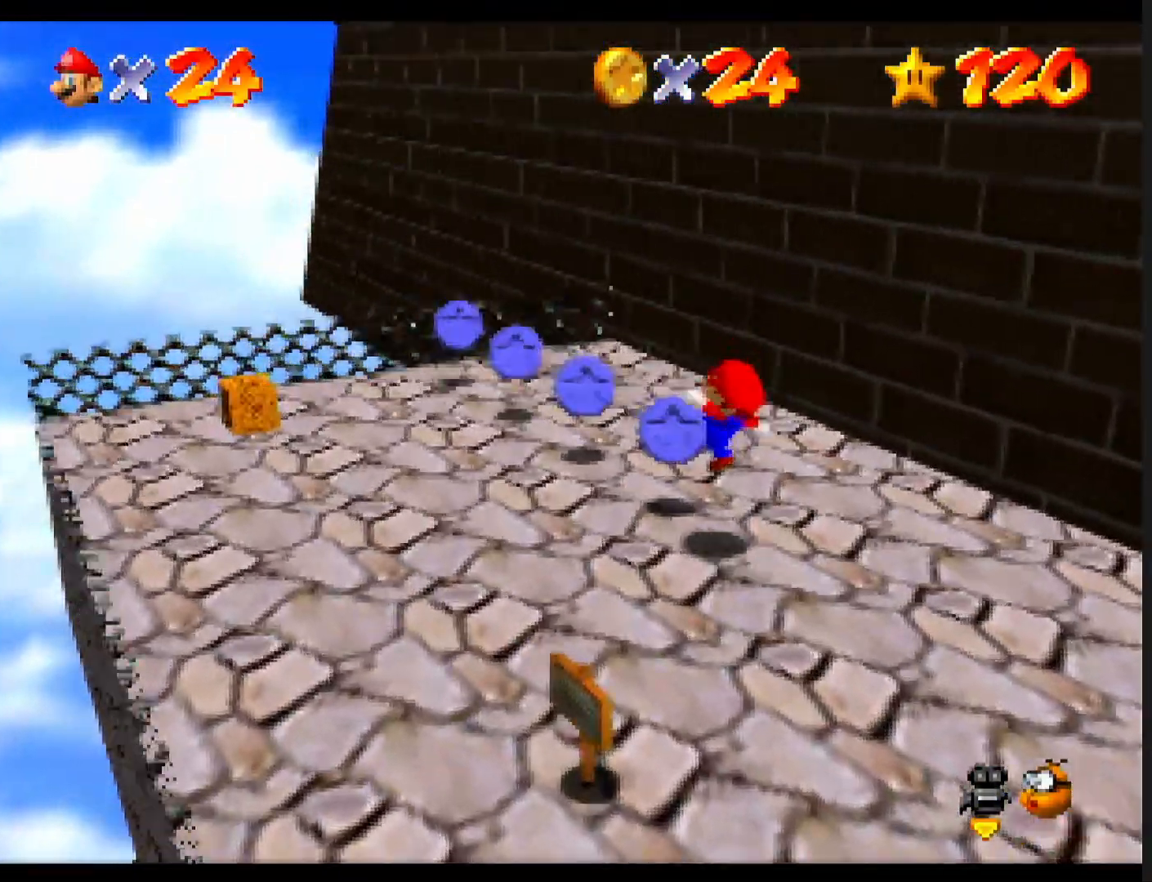
{"buttons": [], "left_stick": "left", "events": [[167, "C_LEFT", "down"], [233, "C_LEFT", "up"], [367, "left_stick", "left"]]}
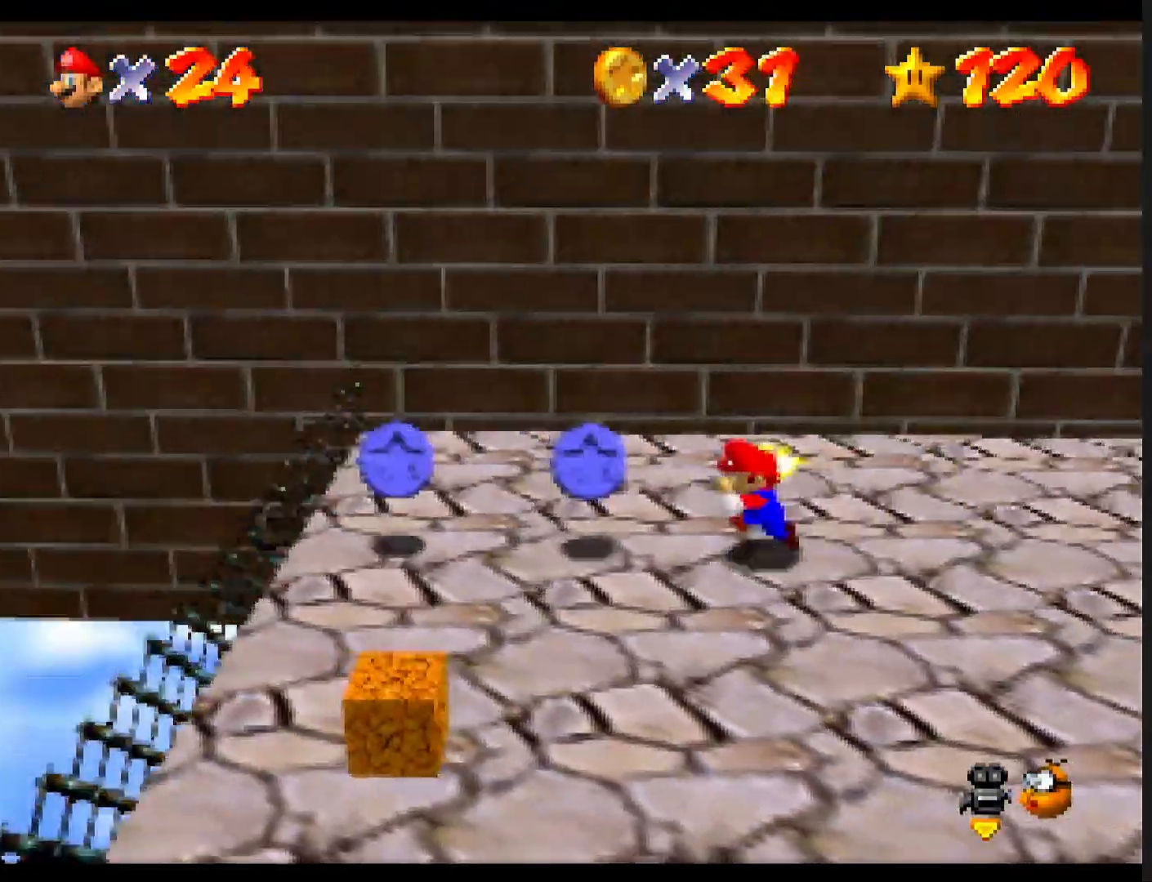
{"buttons": [], "left_stick": "down-left", "events": [[467, "left_stick", "down-left"]]}
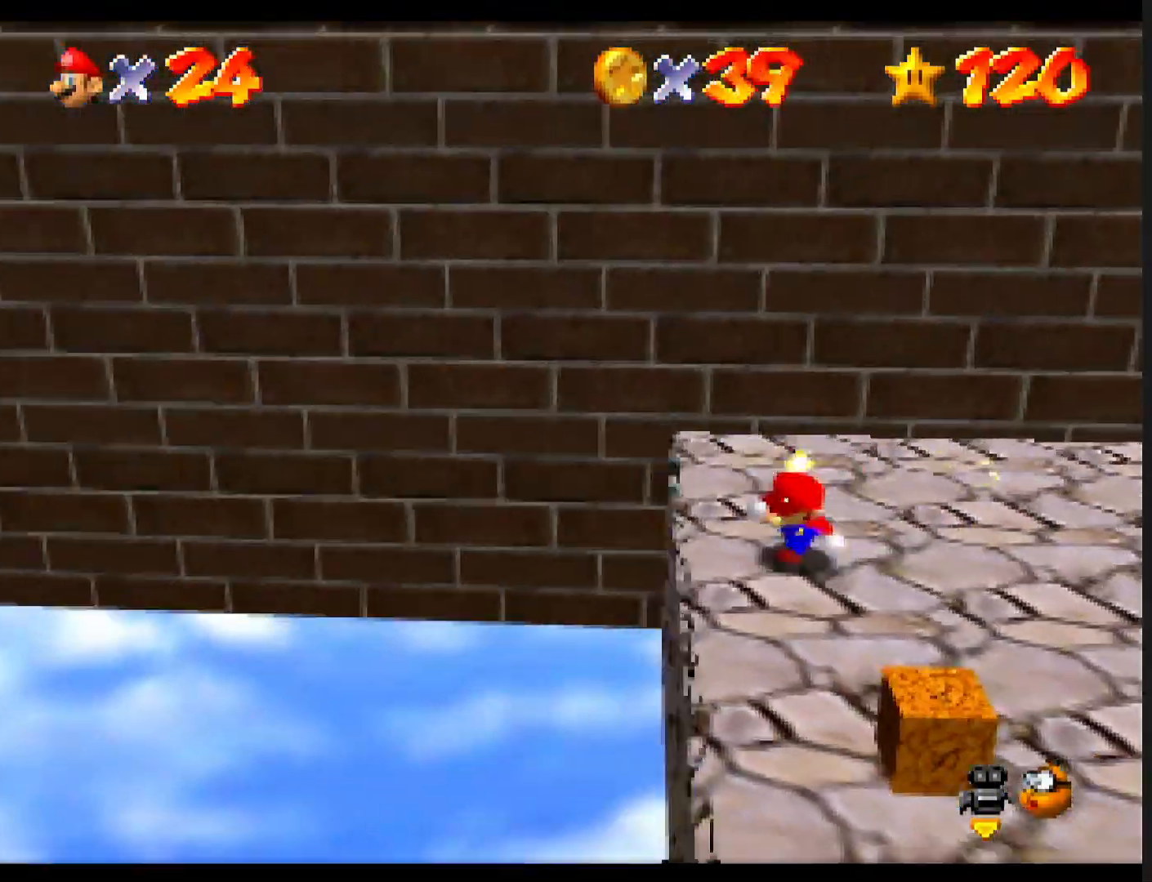
{"buttons": [], "left_stick": "center", "events": [[67, "left_stick", "down"], [233, "left_stick", "down-right"], [467, "B", "down"], [467, "left_stick", "center"], [500, "B", "up"]]}
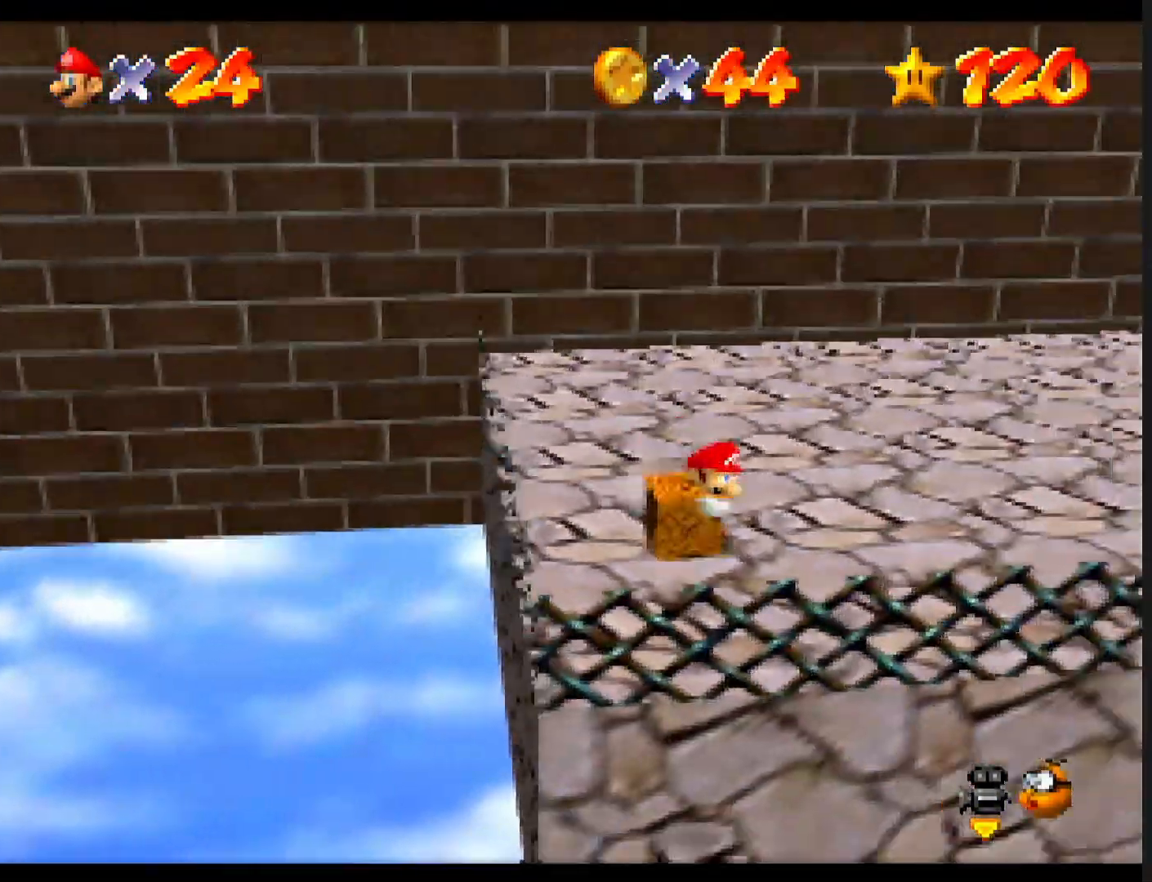
{"buttons": [], "left_stick": "up", "events": [[200, "left_stick", "up"]]}
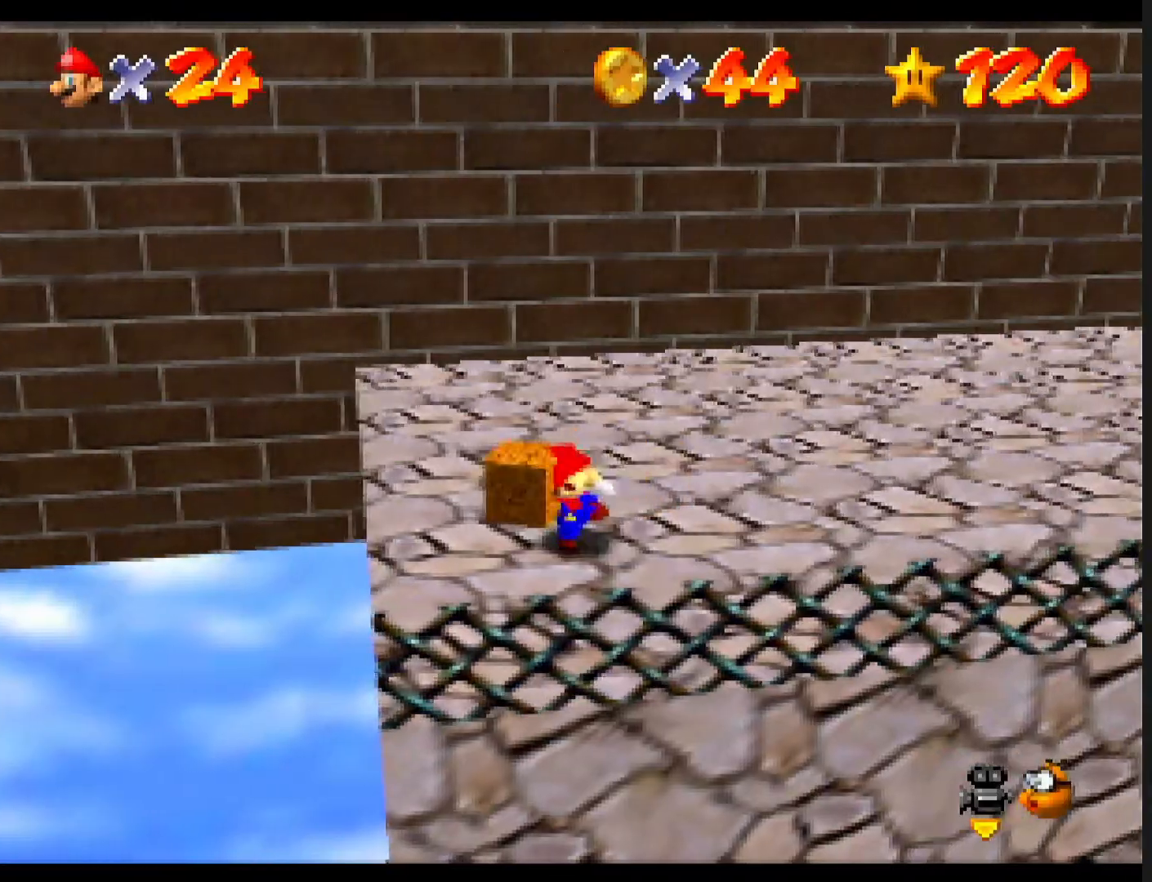
{"buttons": [], "left_stick": "up", "events": [[33, "B", "down"], [133, "B", "up"]]}
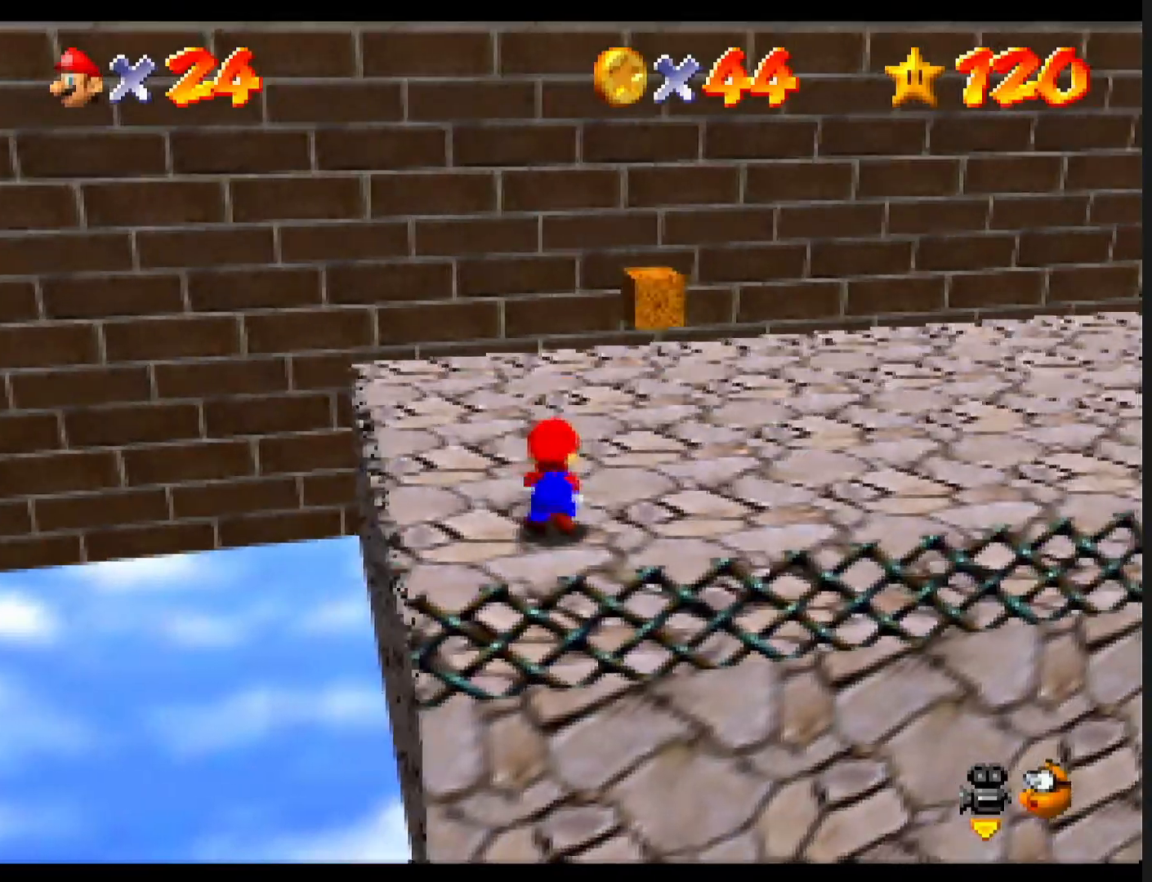
{"buttons": [], "left_stick": "up", "events": []}
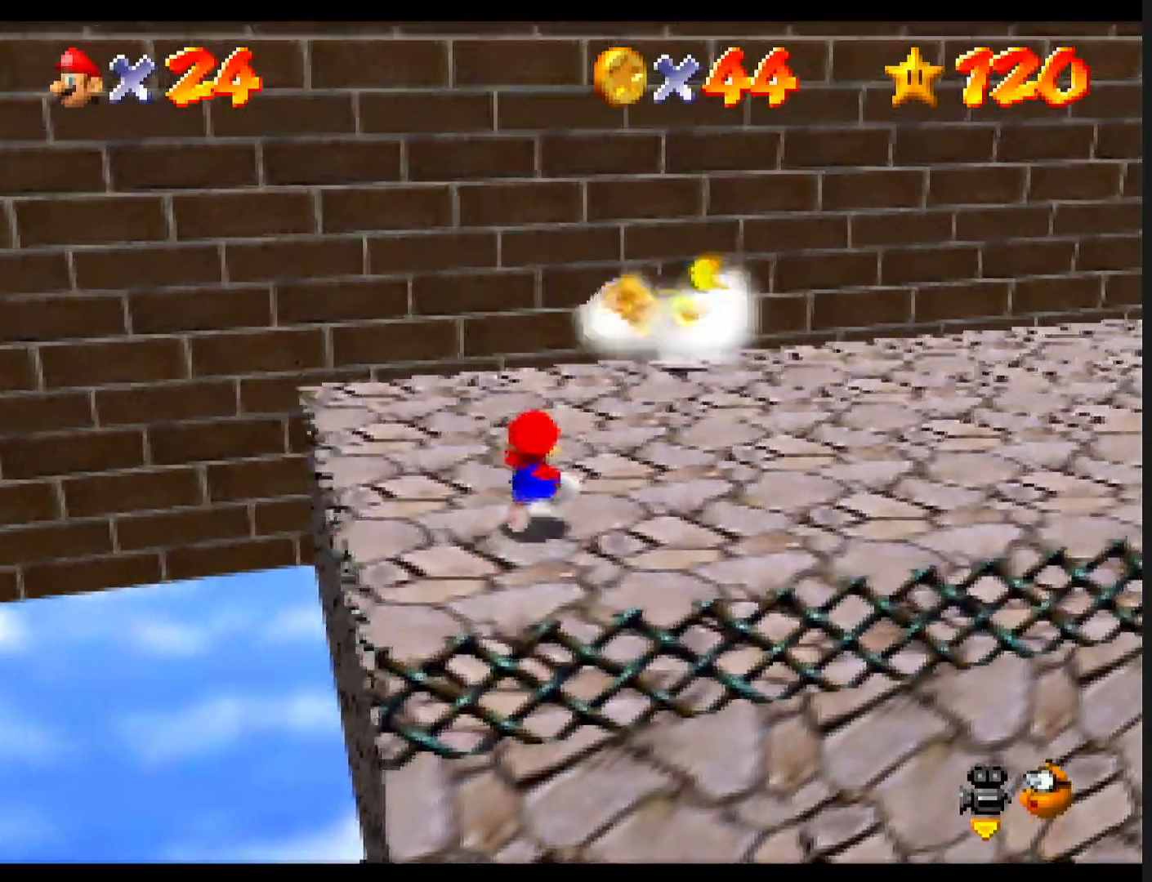
{"buttons": [], "left_stick": "up", "events": []}
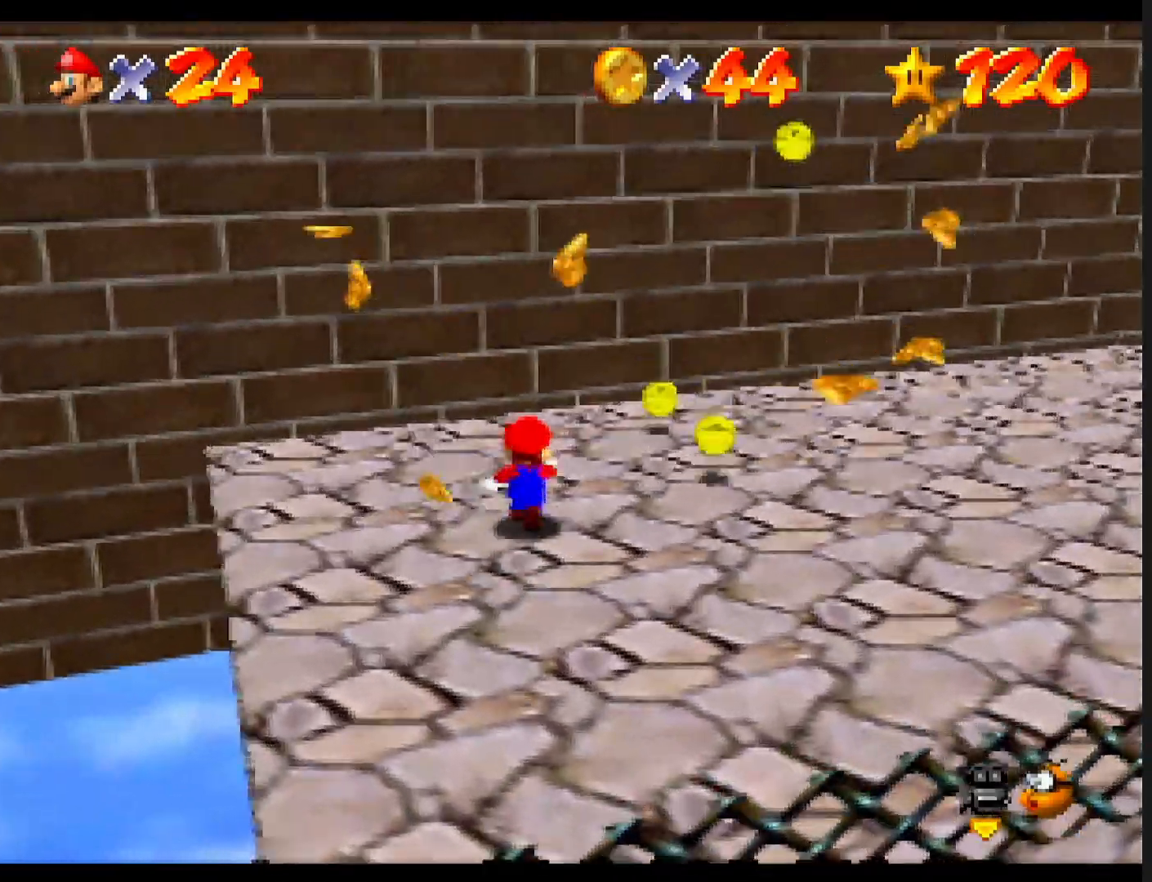
{"buttons": [], "left_stick": "right", "events": [[100, "left_stick", "up-right"], [367, "left_stick", "right"]]}
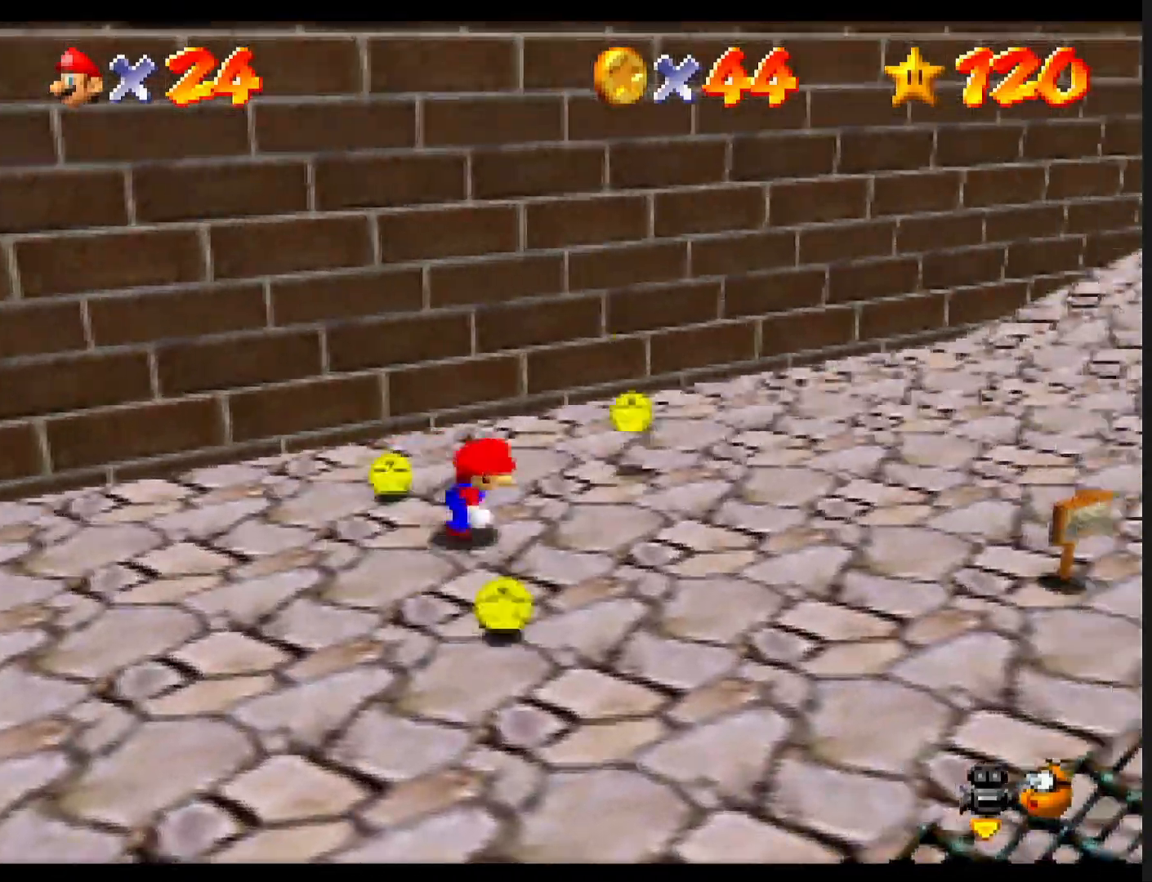
{"buttons": [], "left_stick": "down", "events": [[100, "left_stick", "down-right"], [300, "left_stick", "down"]]}
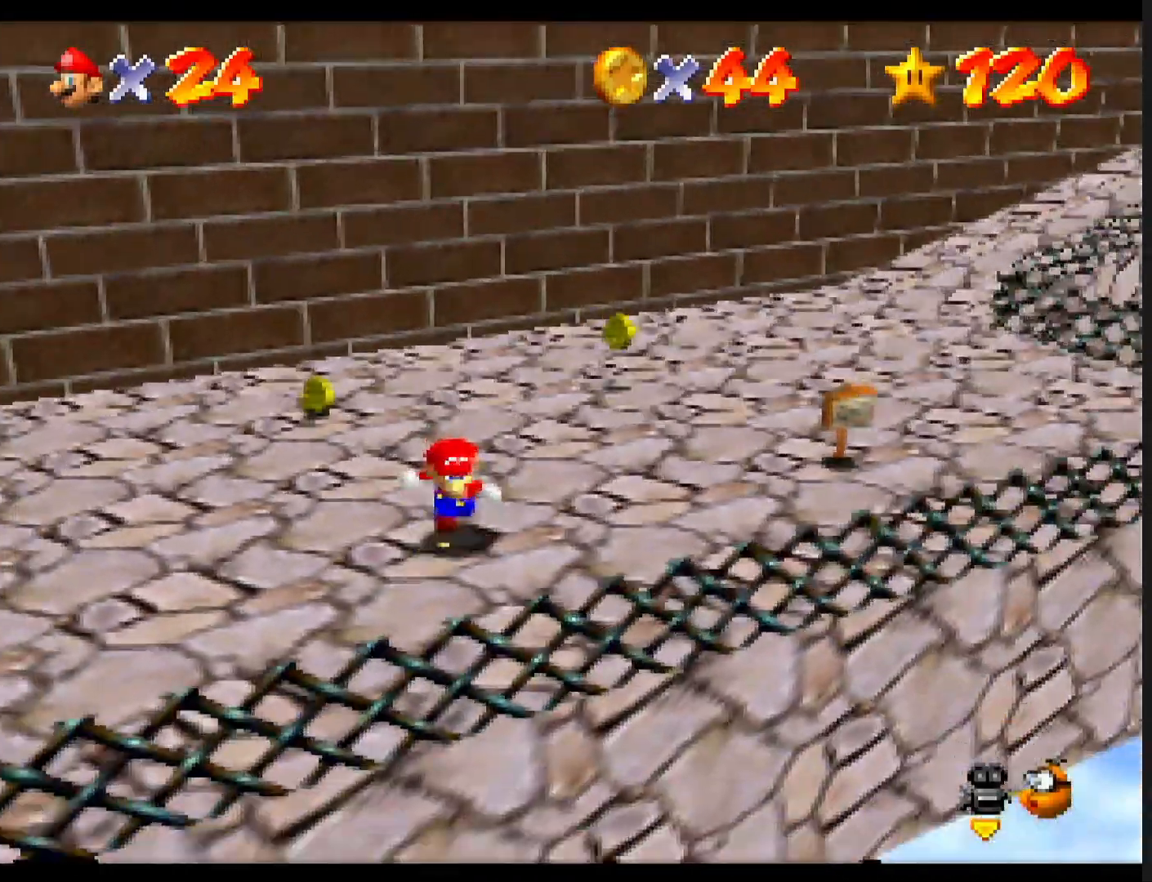
{"buttons": [], "left_stick": "up-left", "events": [[367, "left_stick", "left"], [433, "left_stick", "up-left"]]}